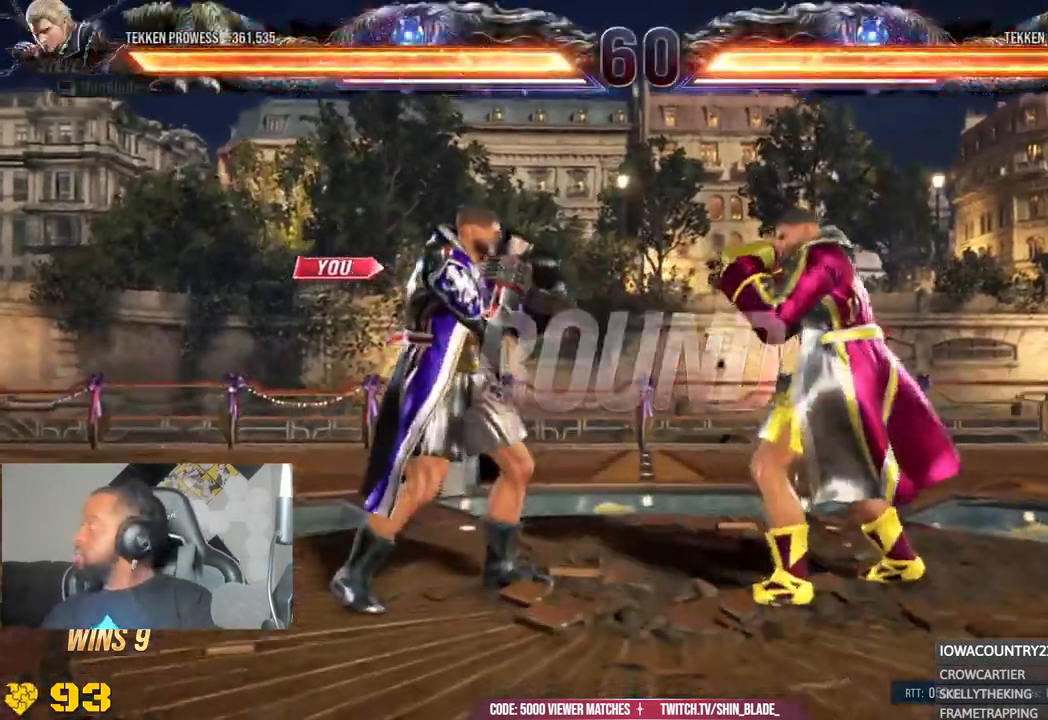
Gameplay with a controller (PlayStation layout); each line is a JSON object with the inputs held at the frame after it (dt_ms = milliseconds from this image to that frame). "events" lists button and stick changes between this image and that frame as [ms after this image, input, new state], when the widget could be followed in between.
{"dt_ms": 500, "buttons": ["DPAD_RIGHT"], "left_stick": "center", "right_stick": "center", "events": [[350, "DPAD_DOWN", "down"], [450, "DPAD_DOWN", "up"], [450, "DPAD_RIGHT", "down"]]}
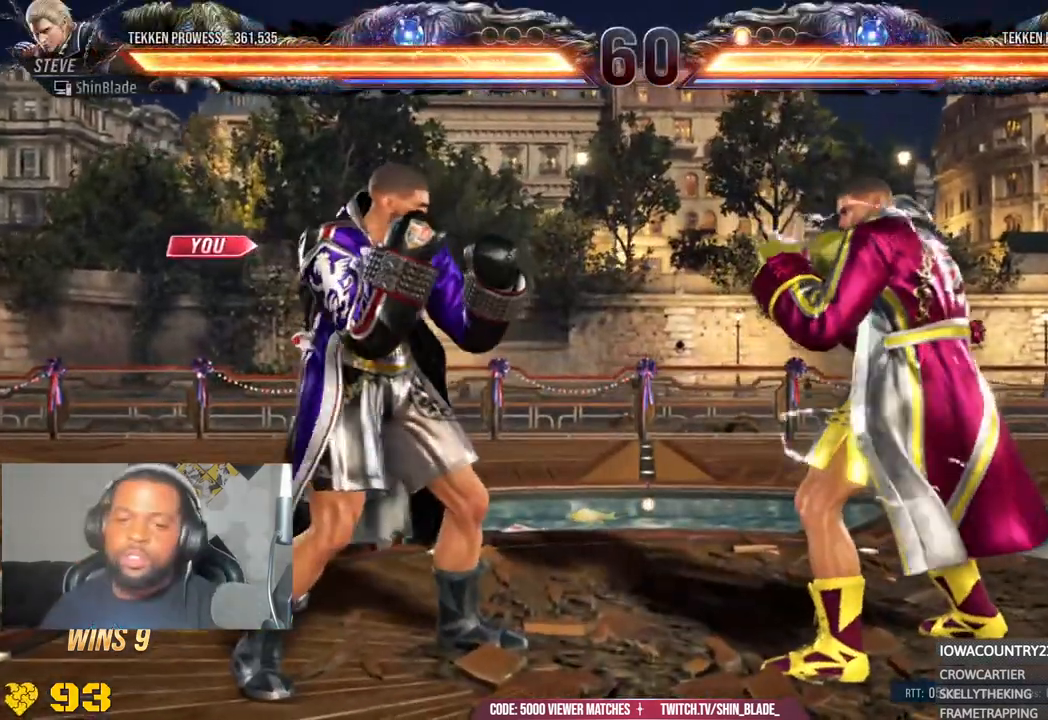
{"dt_ms": 500, "buttons": [], "left_stick": "center", "right_stick": "center", "events": [[167, "DPAD_RIGHT", "up"], [167, "DPAD_UP", "down"], [233, "DPAD_RIGHT", "down"], [233, "DPAD_UP", "up"], [267, "DPAD_RIGHT", "up"], [283, "DPAD_UP", "down"], [500, "DPAD_UP", "up"]]}
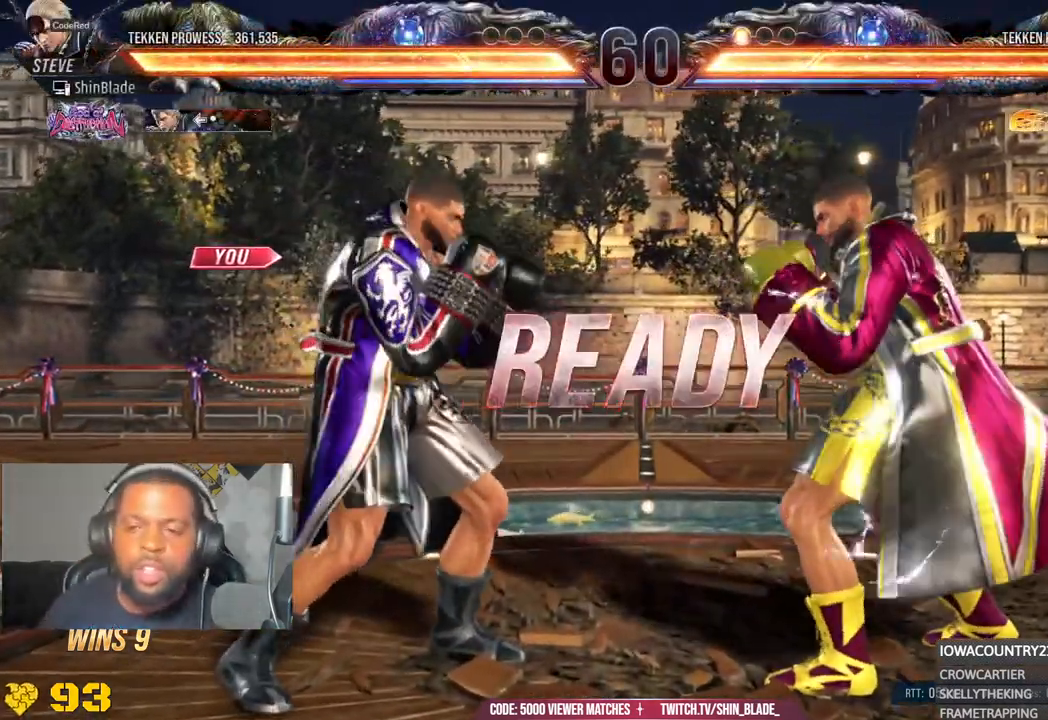
{"dt_ms": 500, "buttons": ["DPAD_DOWN", "DPAD_RIGHT"], "left_stick": "center", "right_stick": "center"}
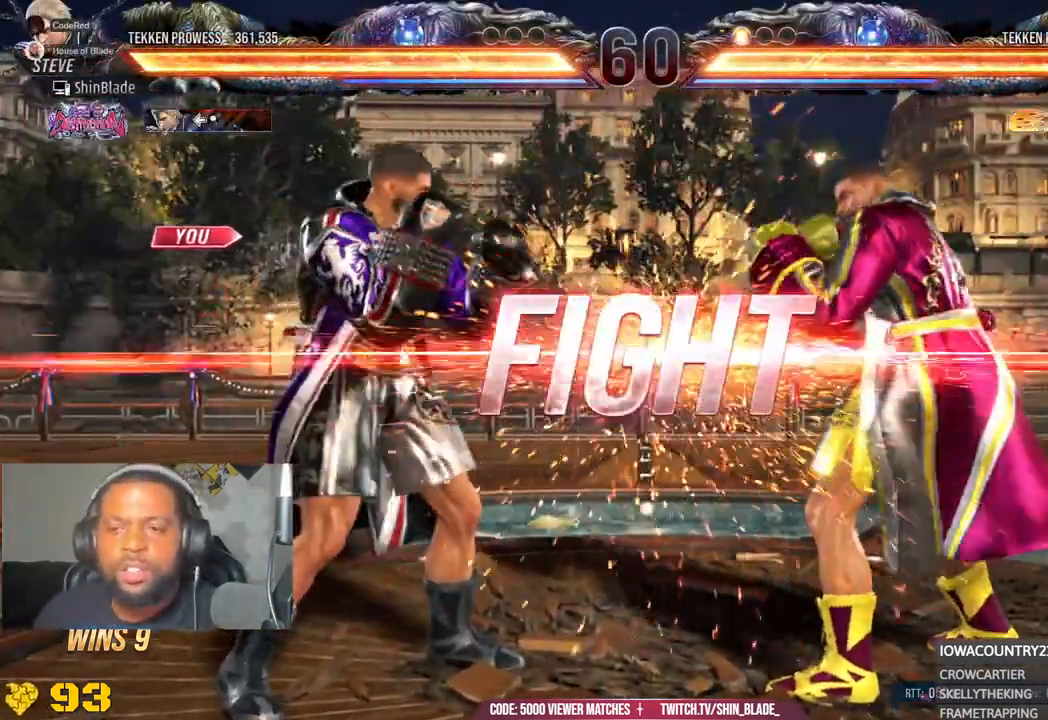
{"dt_ms": 500, "buttons": ["CROSS", "DPAD_UP", "DPAD_LEFT"], "left_stick": "center", "right_stick": "center"}
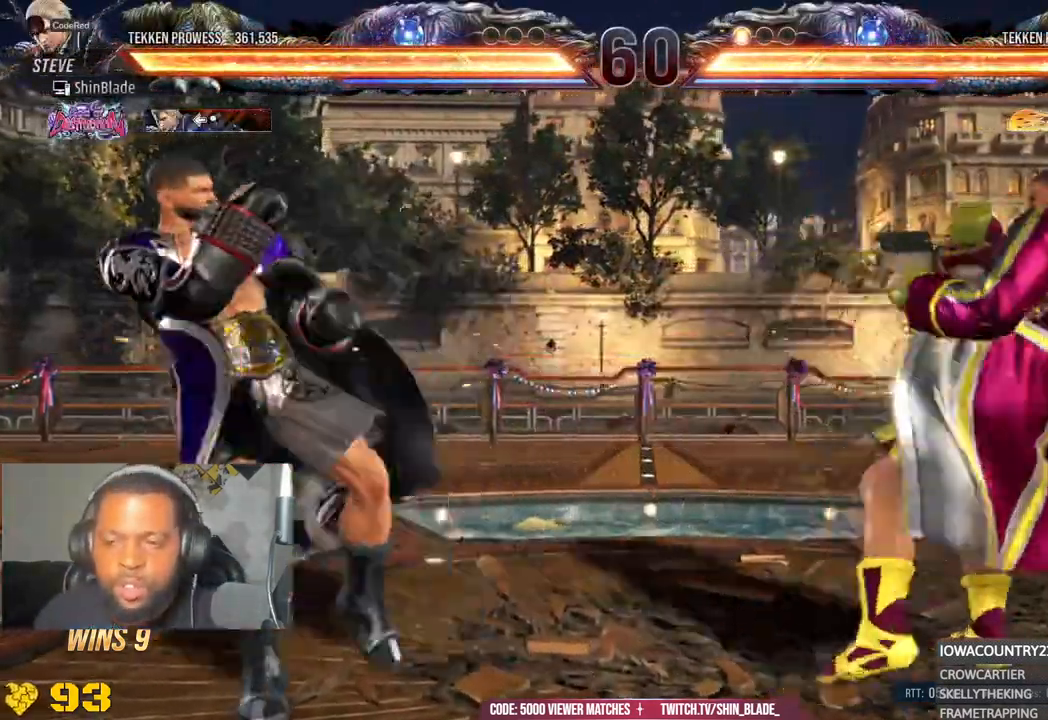
{"dt_ms": 500, "buttons": ["CROSS", "DPAD_DOWN", "DPAD_LEFT"], "left_stick": "center", "right_stick": "center"}
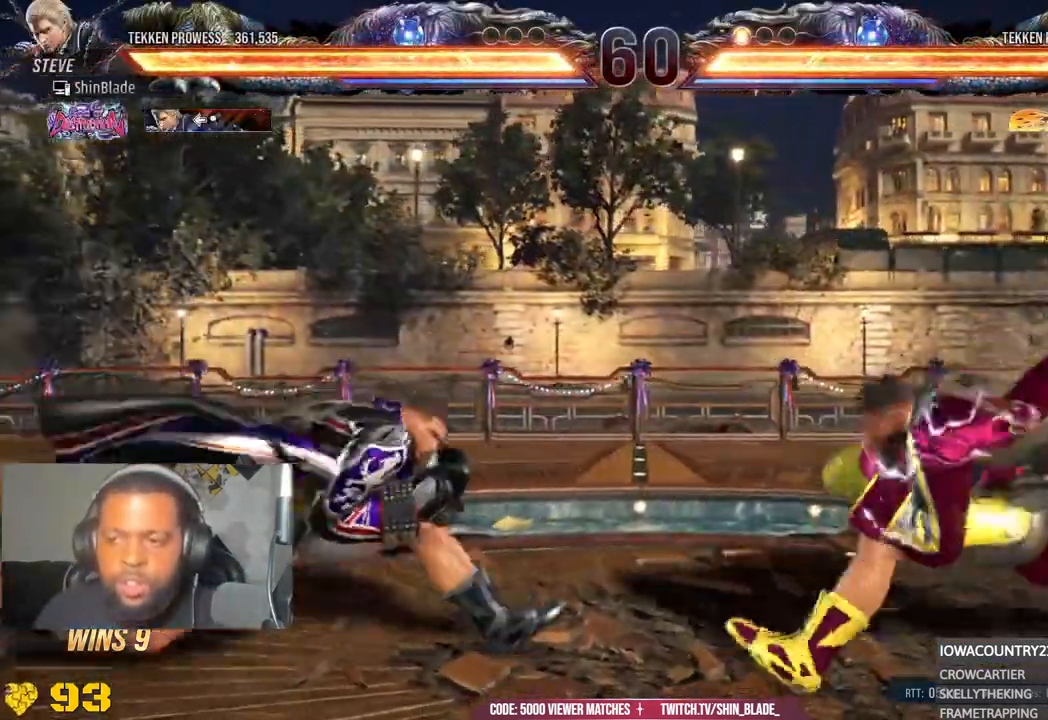
{"dt_ms": 500, "buttons": ["CROSS", "CIRCLE", "DPAD_LEFT"], "left_stick": "center", "right_stick": "center", "events": [[33, "CROSS", "up"], [150, "DPAD_DOWN", "up"], [433, "CROSS", "down"], [467, "CIRCLE", "down"]]}
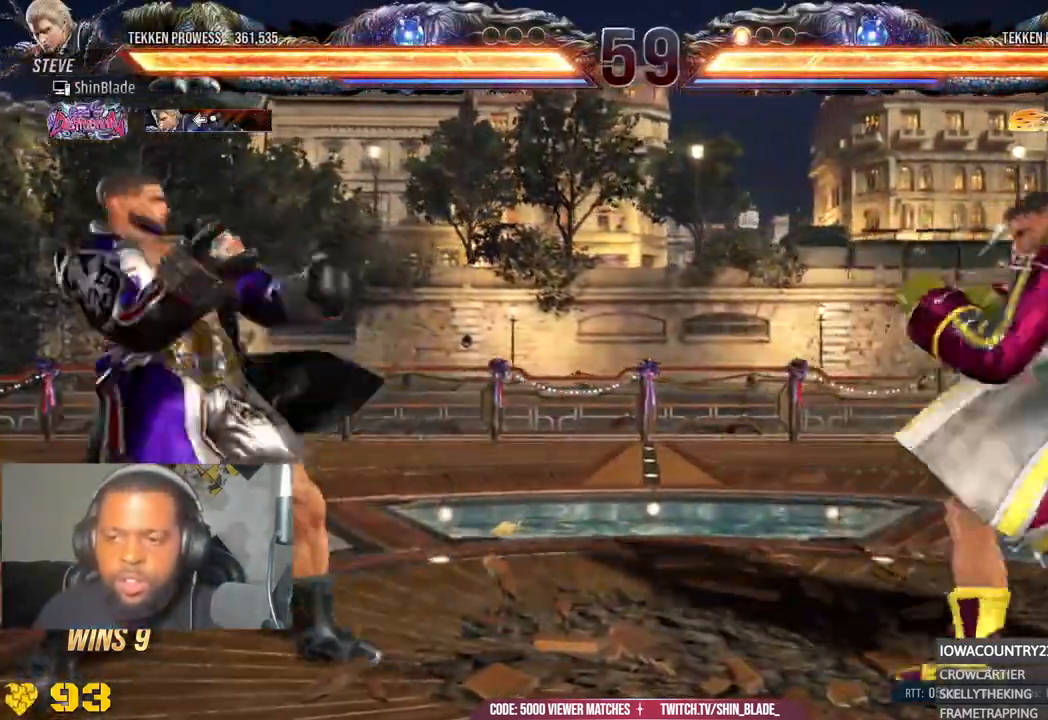
{"dt_ms": 500, "buttons": ["DPAD_LEFT"], "left_stick": "down-left", "right_stick": "center"}
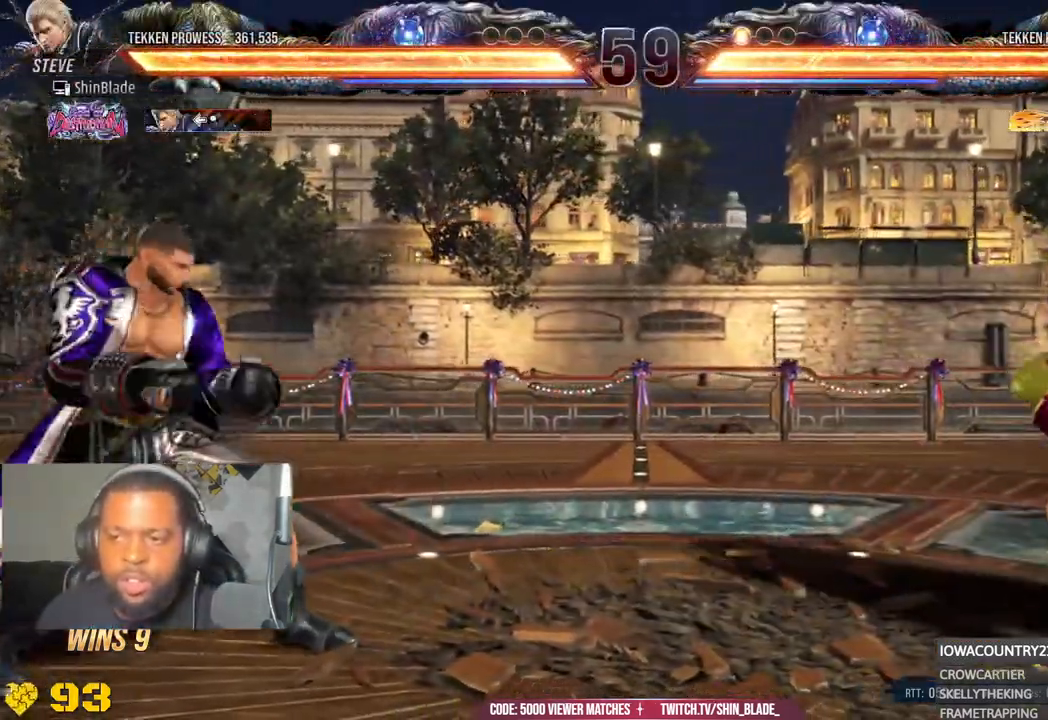
{"dt_ms": 500, "buttons": ["CROSS"], "left_stick": "center", "right_stick": "center"}
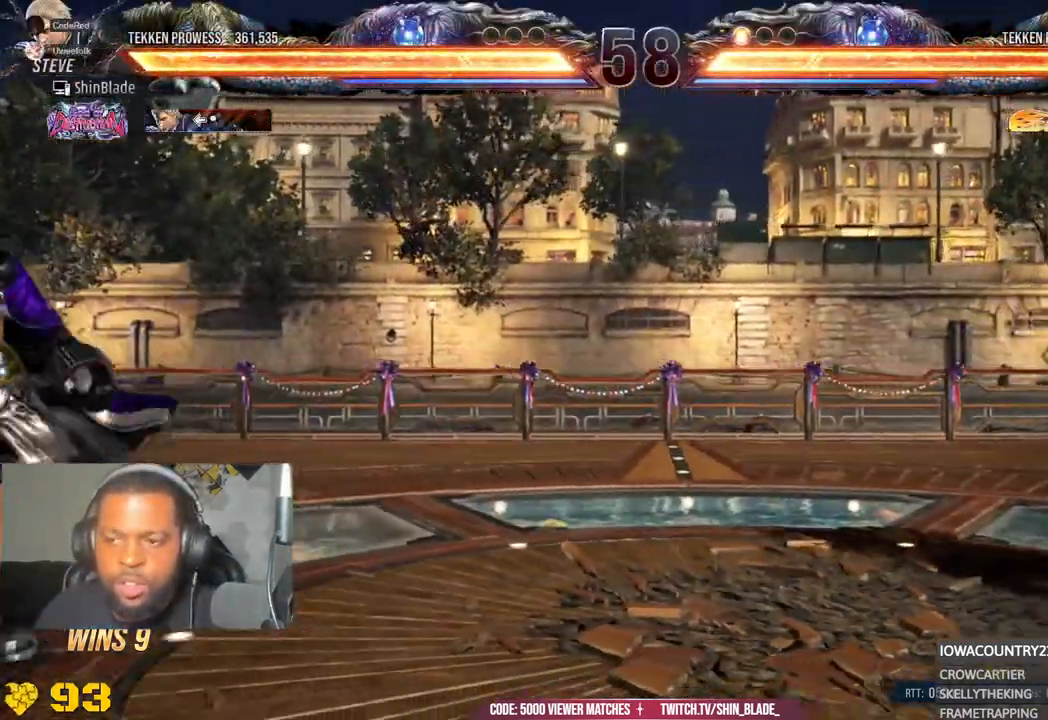
{"dt_ms": 500, "buttons": [], "left_stick": "center", "right_stick": "center", "events": [[67, "DPAD_RIGHT", "down"], [117, "DPAD_DOWN", "down"], [200, "DPAD_RIGHT", "up"], [267, "DPAD_LEFT", "down"], [383, "CROSS", "up"], [450, "DPAD_DOWN", "up"], [483, "DPAD_LEFT", "up"]]}
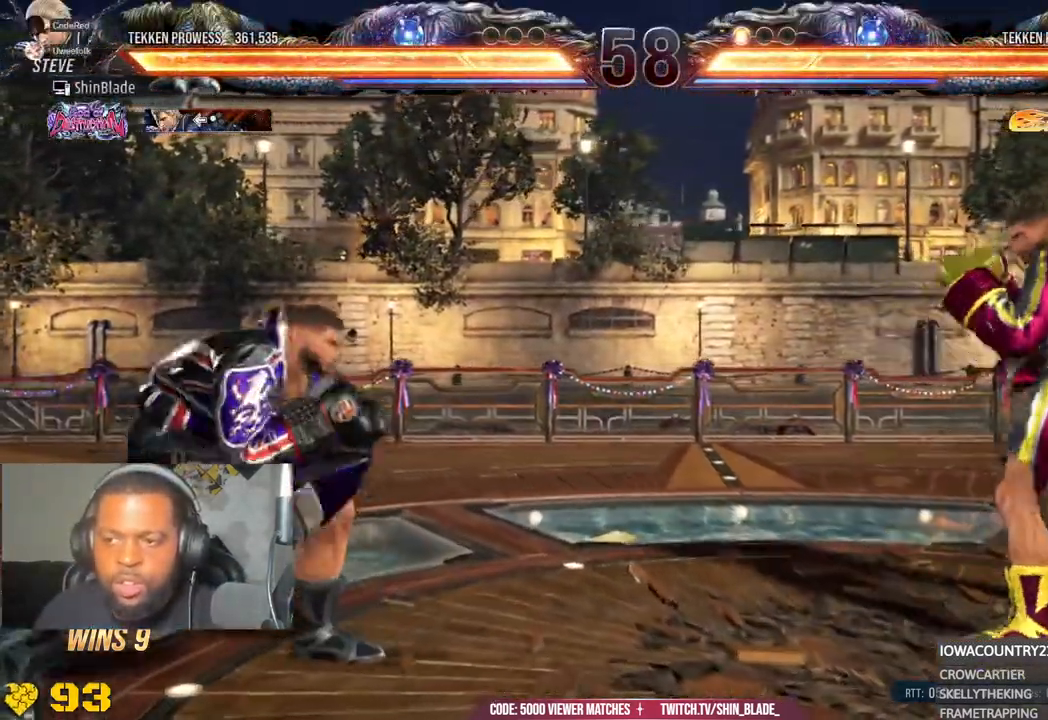
{"dt_ms": 500, "buttons": ["TRIANGLE"], "left_stick": "center", "right_stick": "center", "events": [[133, "CIRCLE", "down"], [133, "CROSS", "down"], [233, "CIRCLE", "up"], [233, "CROSS", "up"], [350, "TRIANGLE", "down"]]}
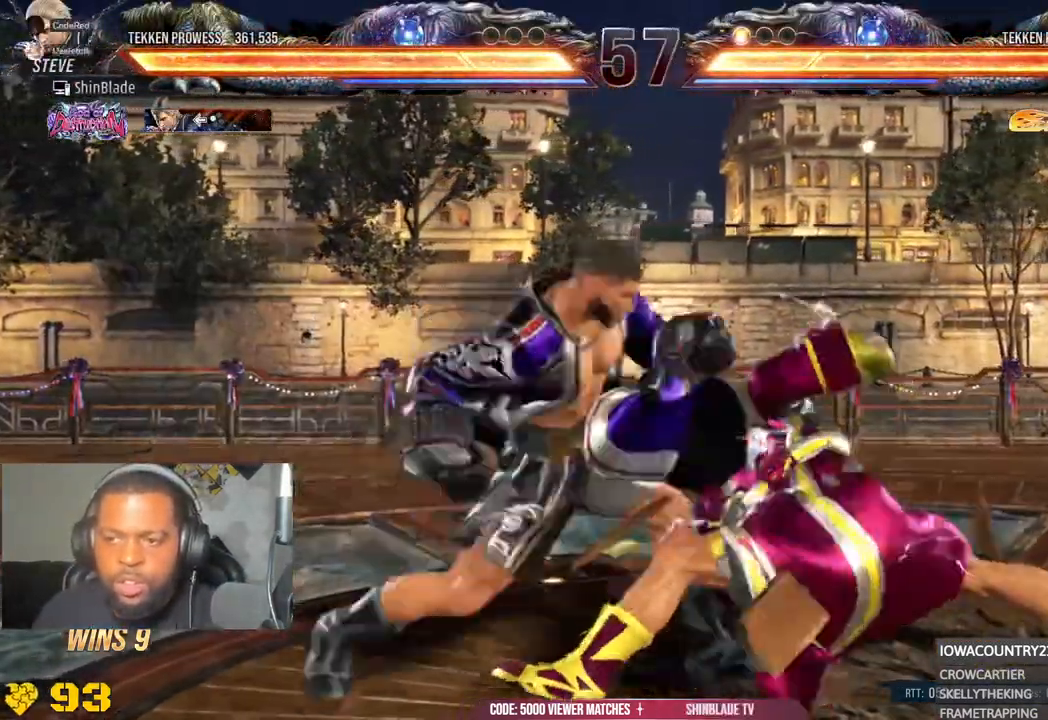
{"dt_ms": 500, "buttons": ["SQUARE", "TRIANGLE", "DPAD_RIGHT"], "left_stick": "center", "right_stick": "center", "events": [[33, "DPAD_LEFT", "down"], [50, "DPAD_DOWN", "down"], [67, "SQUARE", "down"], [100, "TRIANGLE", "up"], [150, "DPAD_DOWN", "up"], [150, "SQUARE", "up"], [150, "TRIANGLE", "down"], [167, "DPAD_LEFT", "up"], [217, "SQUARE", "down"], [250, "TRIANGLE", "up"], [283, "DPAD_RIGHT", "down"], [283, "SQUARE", "up"], [433, "SQUARE", "down"], [433, "TRIANGLE", "down"]]}
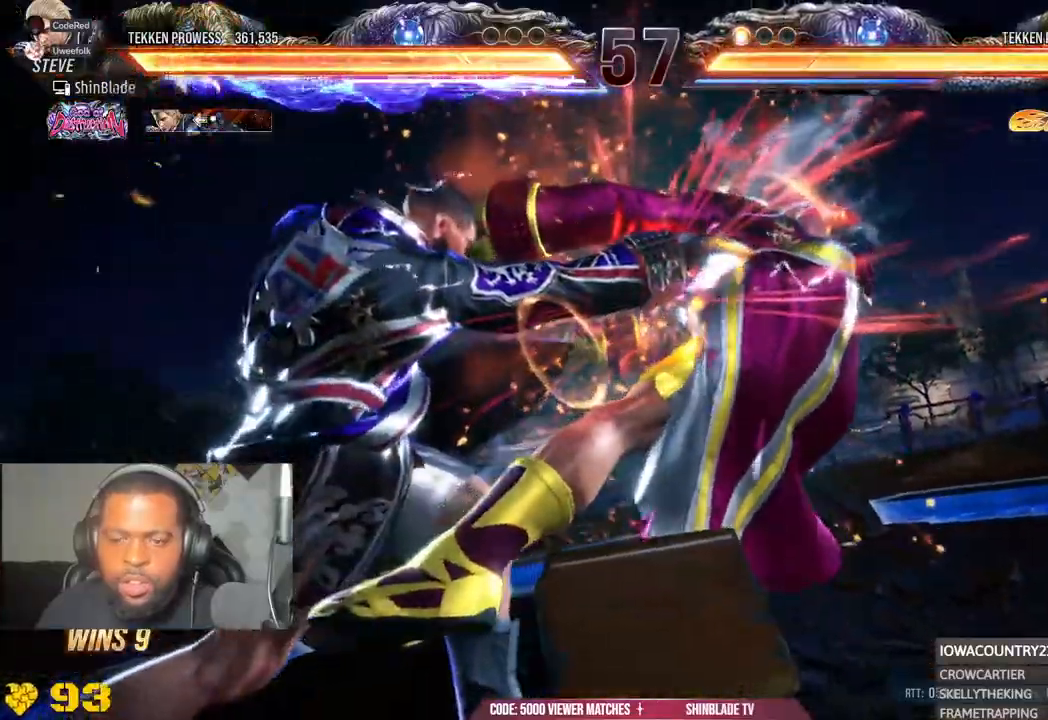
{"dt_ms": 500, "buttons": ["SQUARE", "TRIANGLE"], "left_stick": "center", "right_stick": "center"}
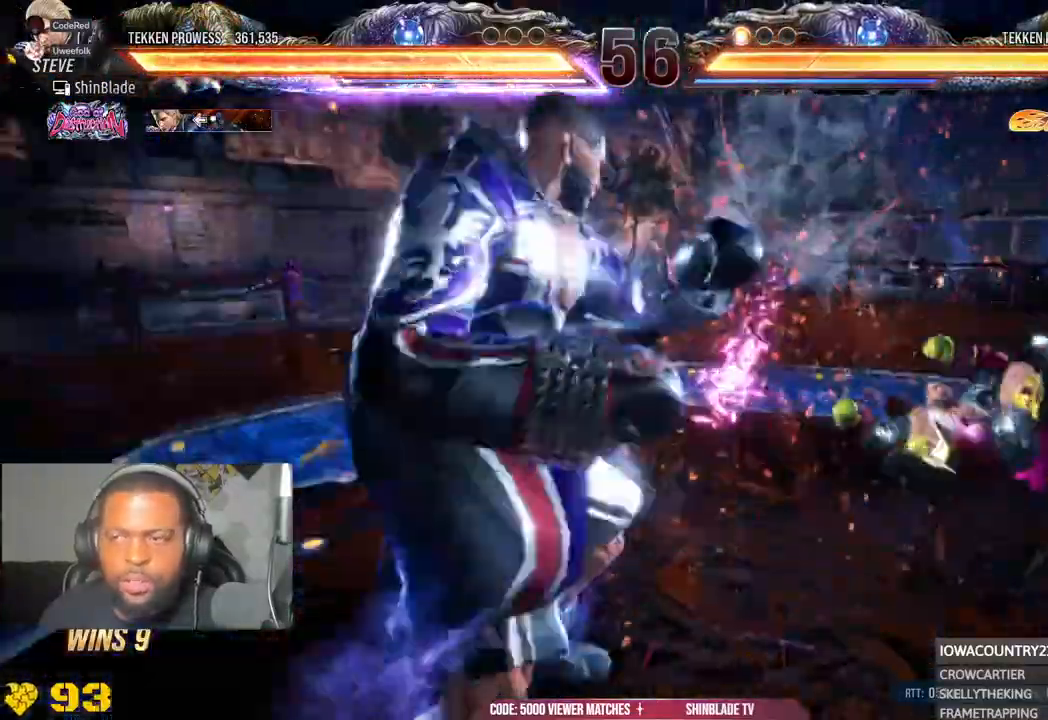
{"dt_ms": 1000, "buttons": ["TRIANGLE"], "left_stick": "center", "right_stick": "center"}
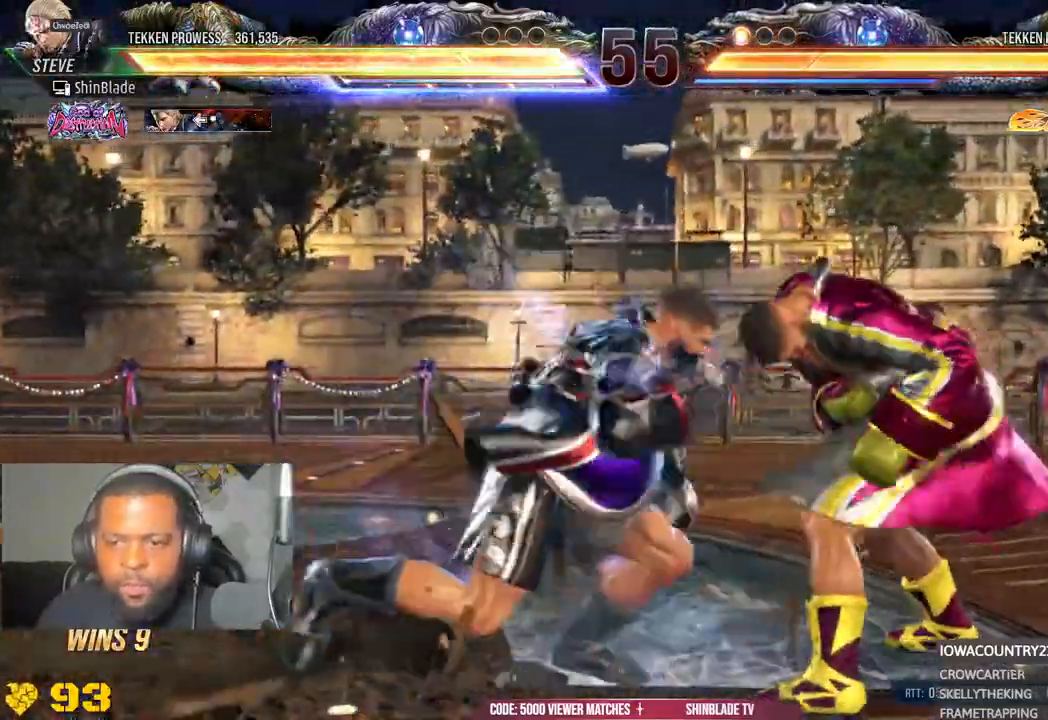
{"dt_ms": 500, "buttons": ["CROSS", "SQUARE", "TRIANGLE"], "left_stick": "center", "right_stick": "center", "events": [[67, "SQUARE", "down"], [67, "TRIANGLE", "up"], [167, "CROSS", "down"], [167, "SQUARE", "up"], [167, "TRIANGLE", "down"], [200, "CIRCLE", "down"], [233, "SQUARE", "down"], [233, "TRIANGLE", "up"], [250, "CIRCLE", "up"], [317, "SQUARE", "up"], [317, "TRIANGLE", "down"], [383, "SQUARE", "down"]]}